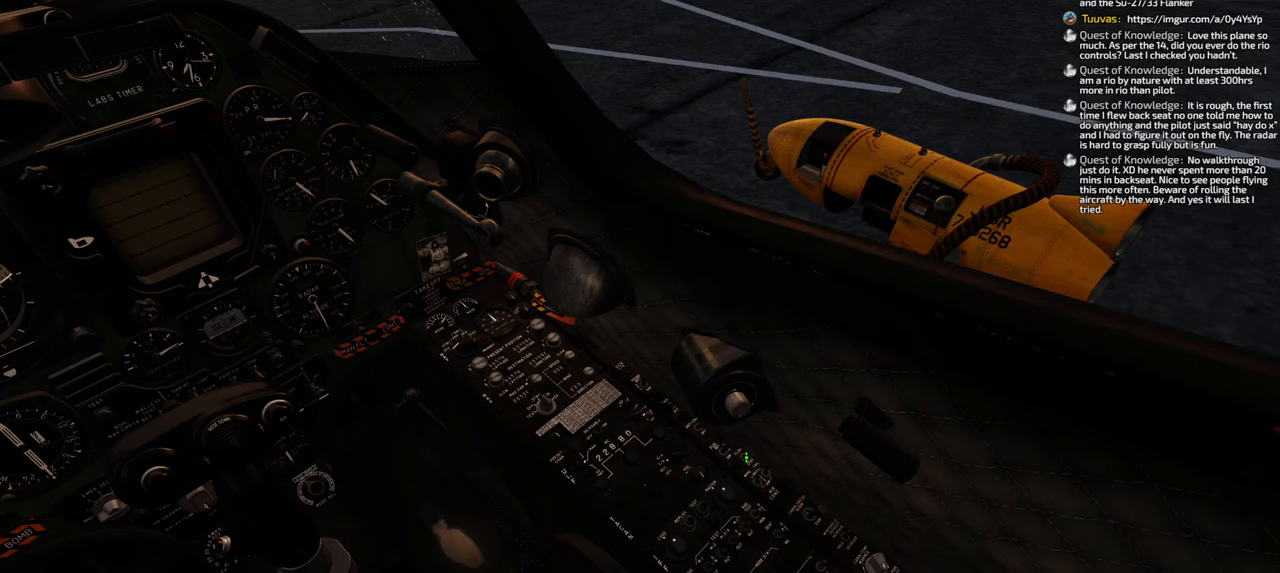
Gameplay with a controller (Xbox layout); each line is a JSON object with the inputs held at the frame after it. "events" lists button and stick changes between this image and that frame as [ms after this image, input, new state], when the widget could be followed in between.
{"buttons": [], "left_stick": "center", "right_stick": "center", "events": []}
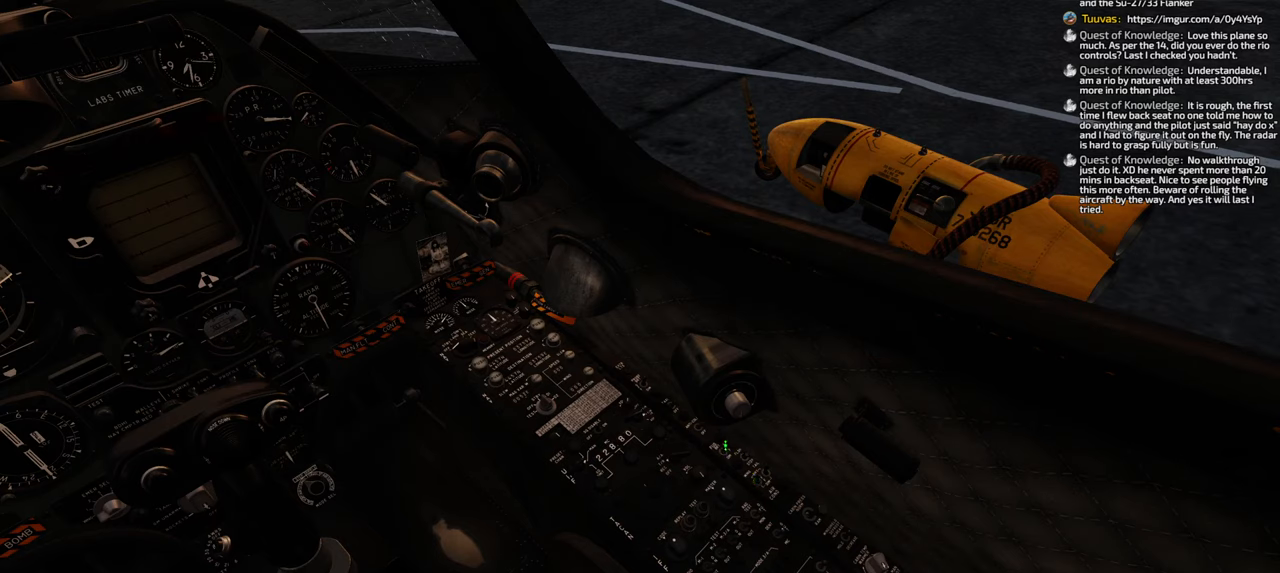
{"buttons": [], "left_stick": "center", "right_stick": "center", "events": []}
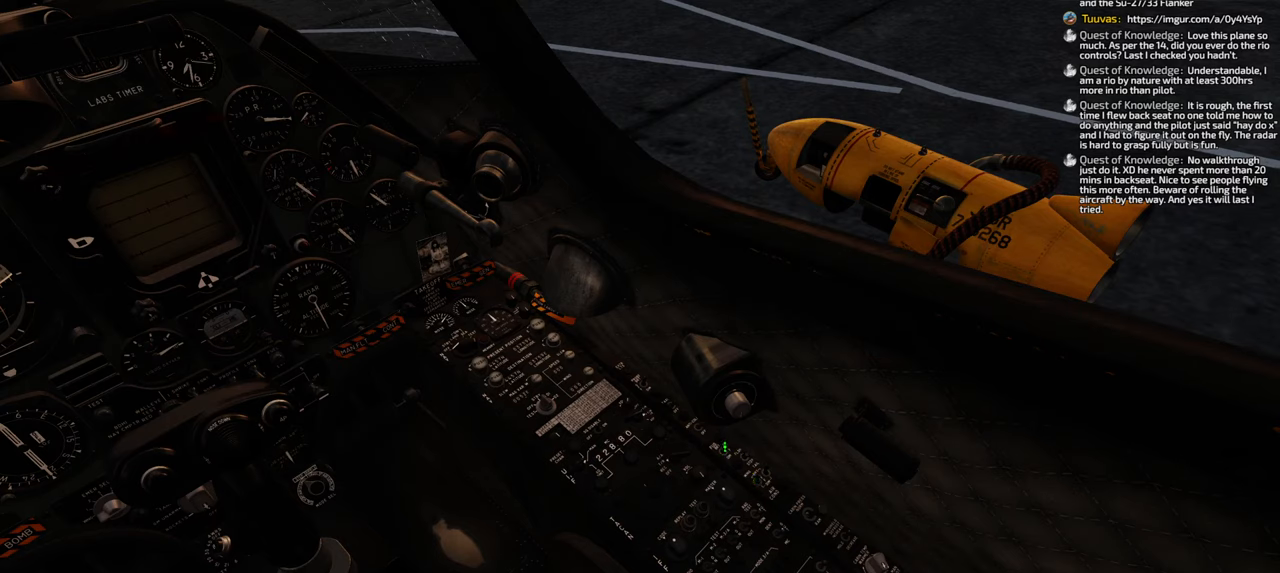
{"buttons": [], "left_stick": "center", "right_stick": "center", "events": []}
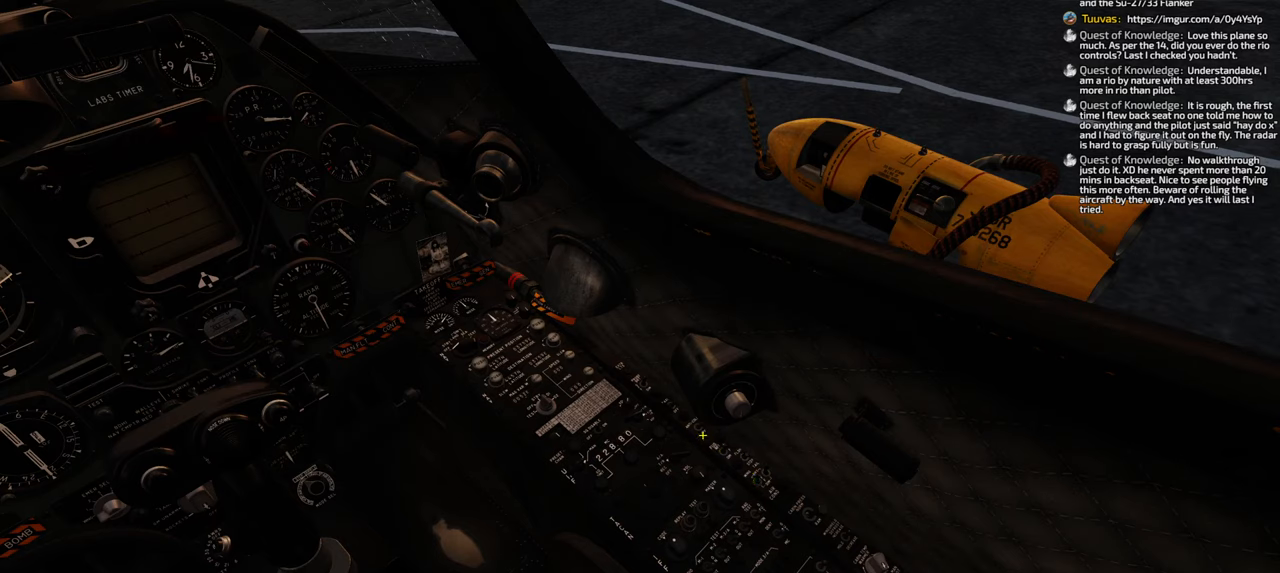
{"buttons": [], "left_stick": "center", "right_stick": "center", "events": []}
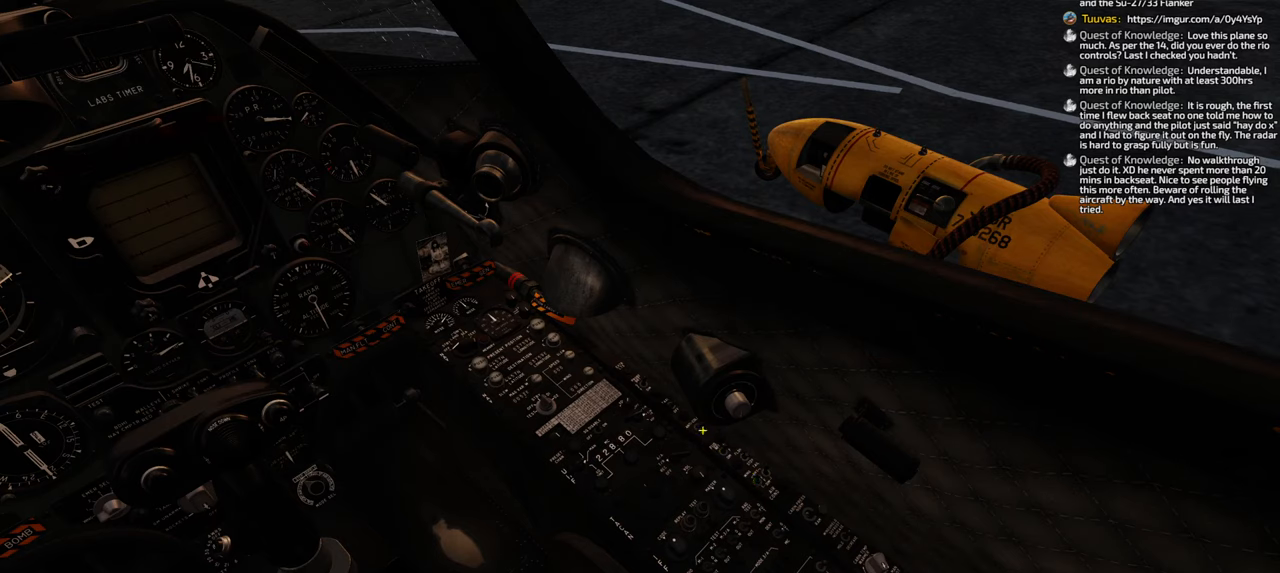
{"buttons": ["R1"], "left_stick": "center", "right_stick": "center", "events": [[500, "R1", "down"]]}
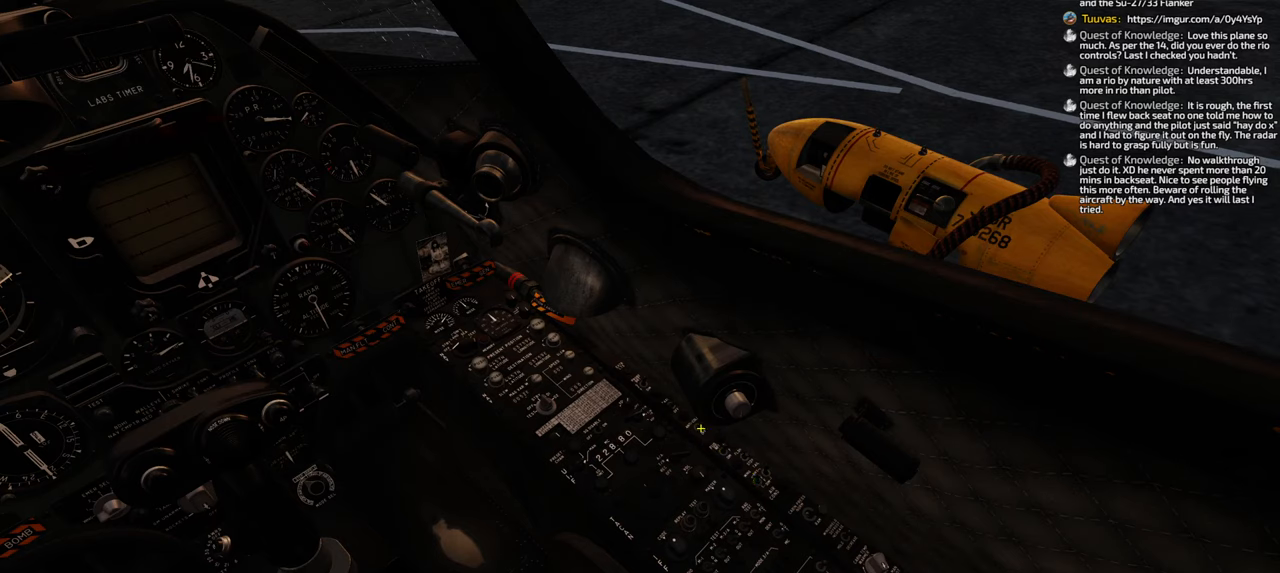
{"buttons": [], "left_stick": "center", "right_stick": "center", "events": [[117, "R1", "up"], [367, "R1", "down"], [450, "R1", "up"]]}
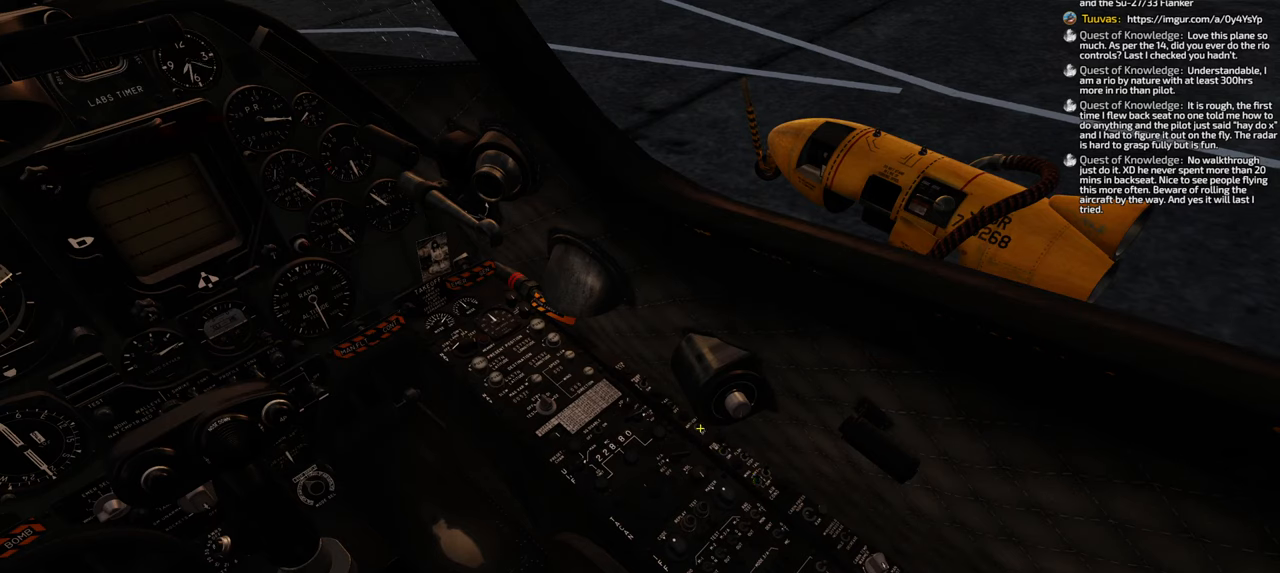
{"buttons": [], "left_stick": "center", "right_stick": "up-left", "events": [[300, "right_stick", "up-left"]]}
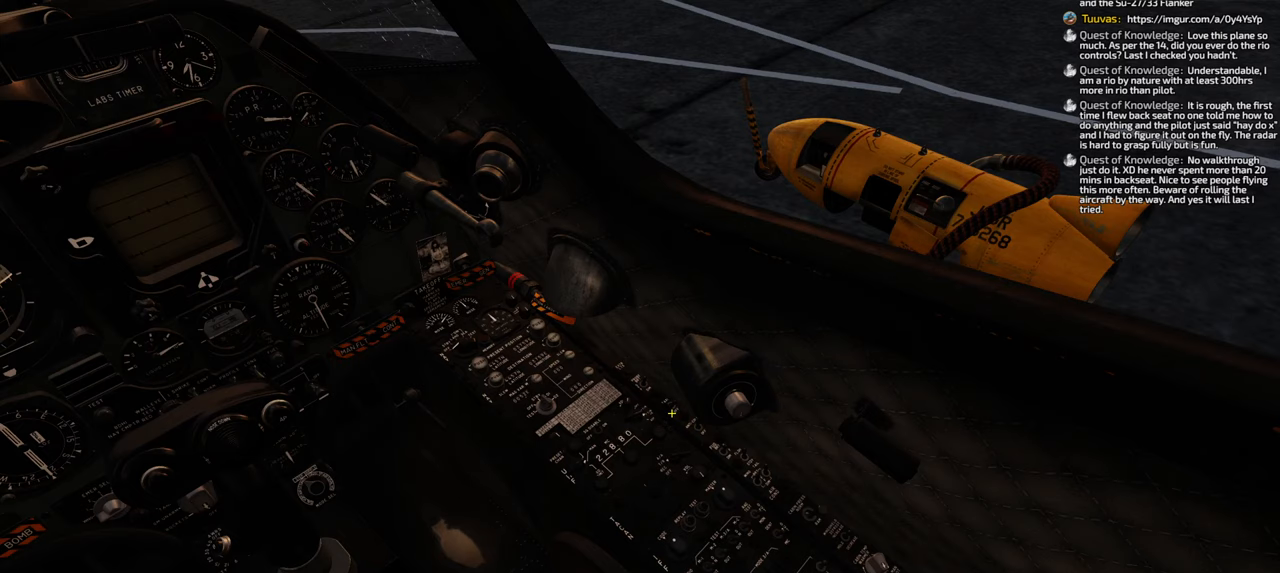
{"buttons": [], "left_stick": "center", "right_stick": "center", "events": [[300, "right_stick", "center"]]}
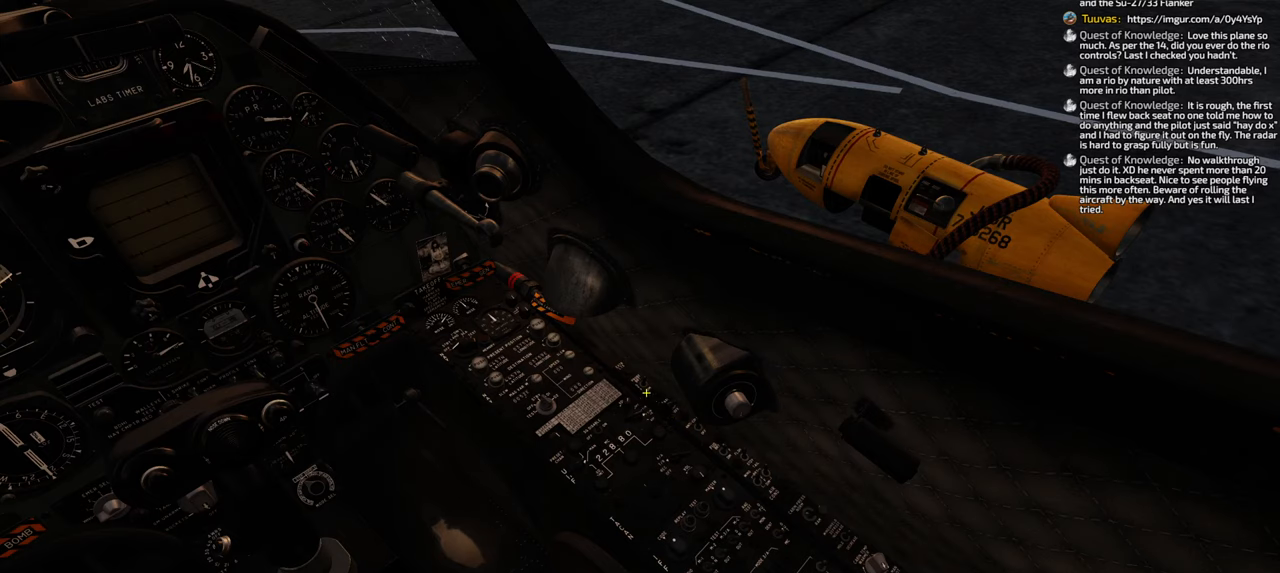
{"buttons": [], "left_stick": "center", "right_stick": "center", "events": []}
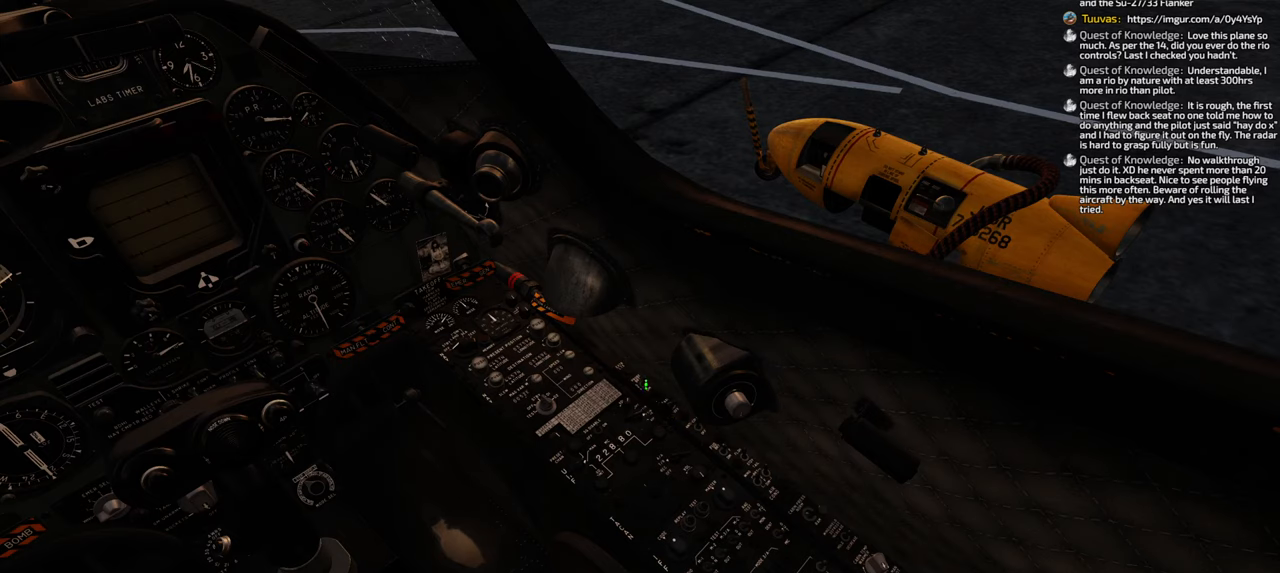
{"buttons": [], "left_stick": "center", "right_stick": "center", "events": []}
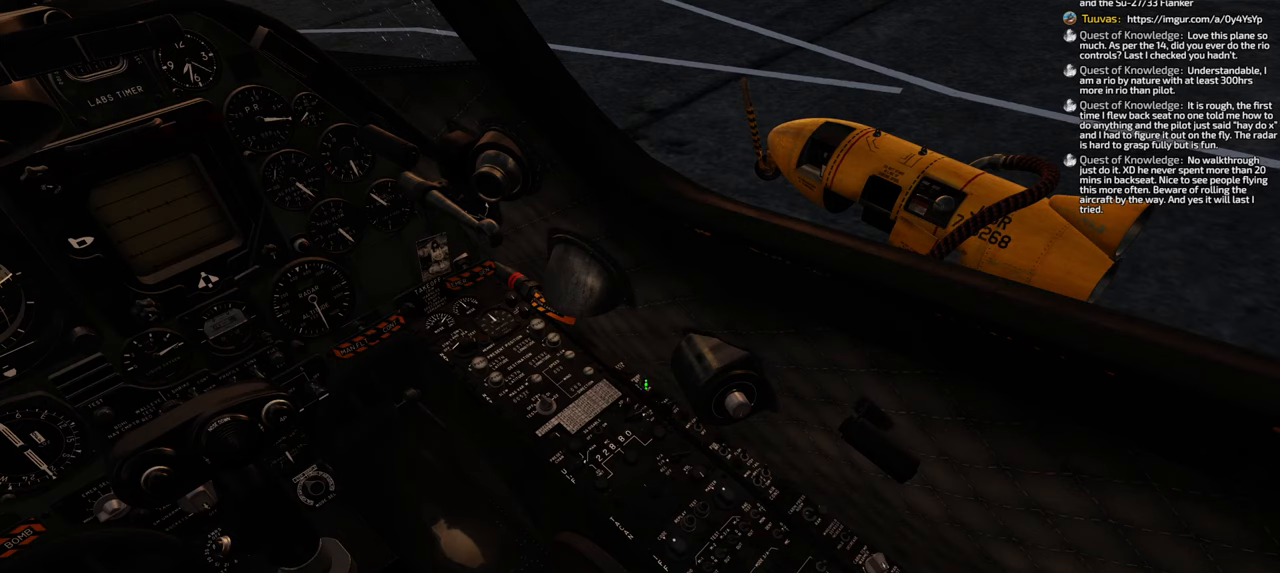
{"buttons": [], "left_stick": "center", "right_stick": "center", "events": []}
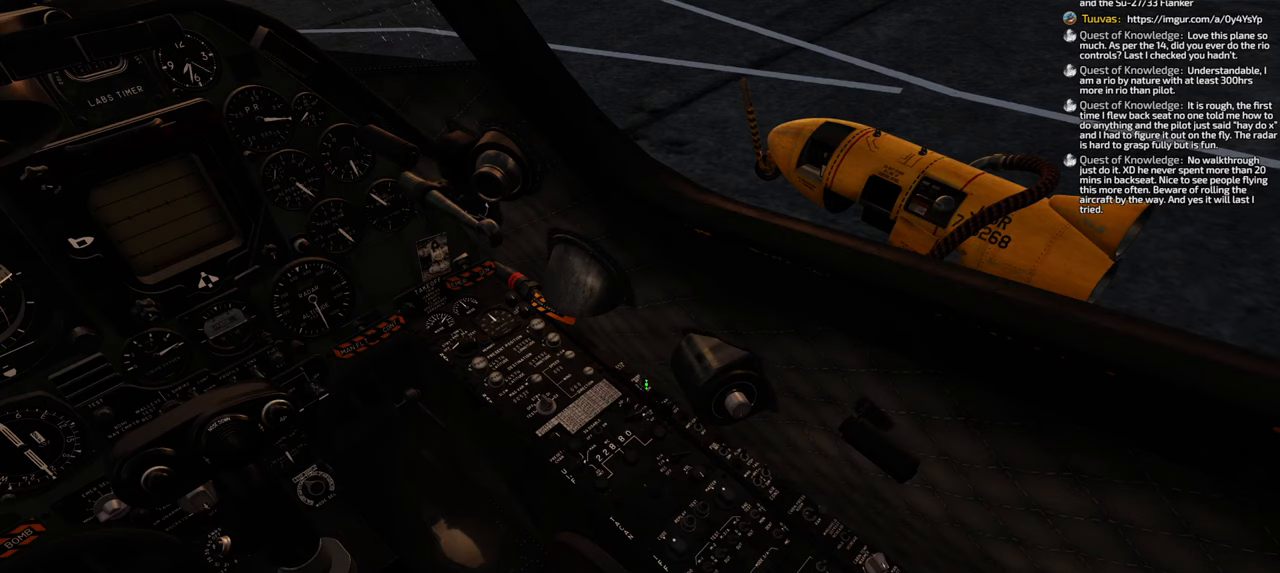
{"buttons": [], "left_stick": "center", "right_stick": "center", "events": []}
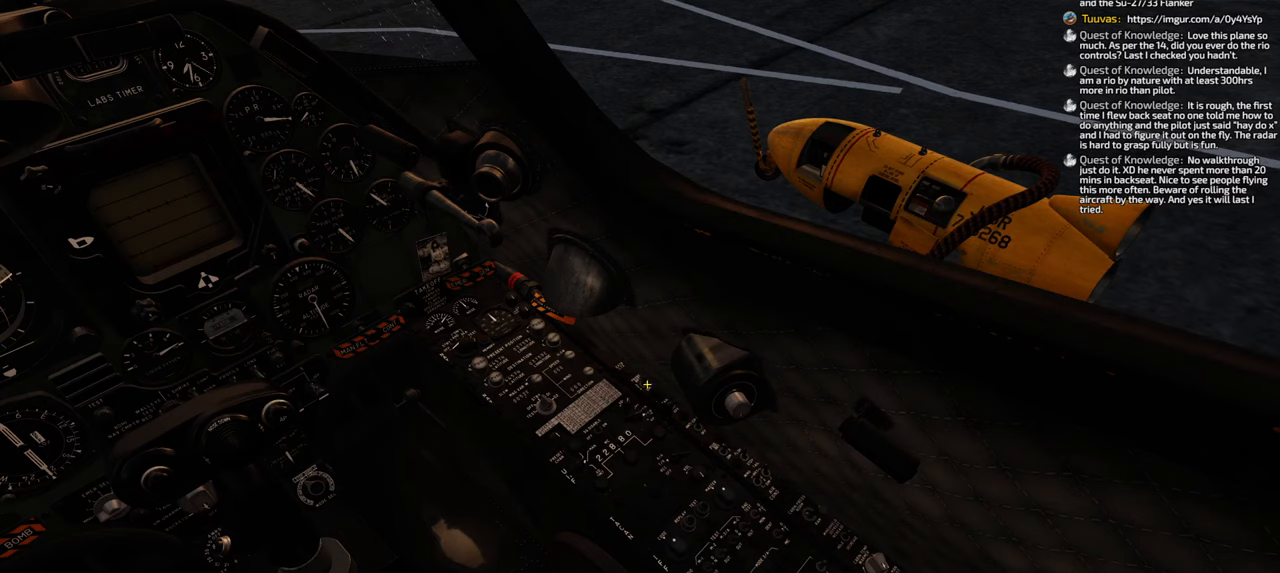
{"buttons": [], "left_stick": "center", "right_stick": "center", "events": []}
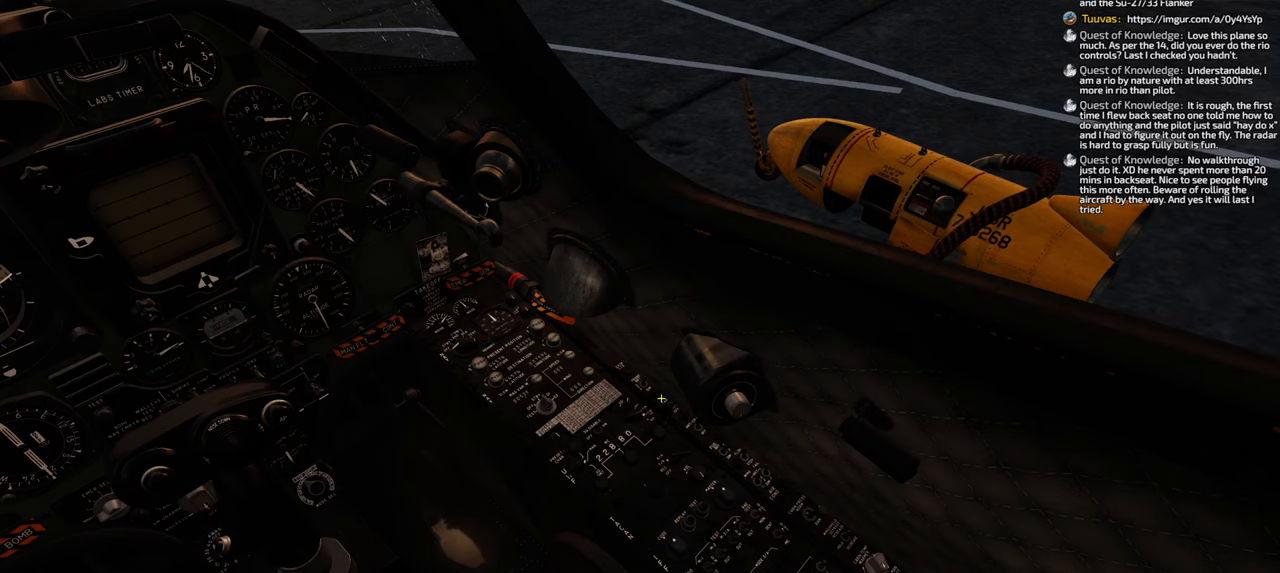
{"buttons": [], "left_stick": "center", "right_stick": "right", "events": [[500, "right_stick", "right"]]}
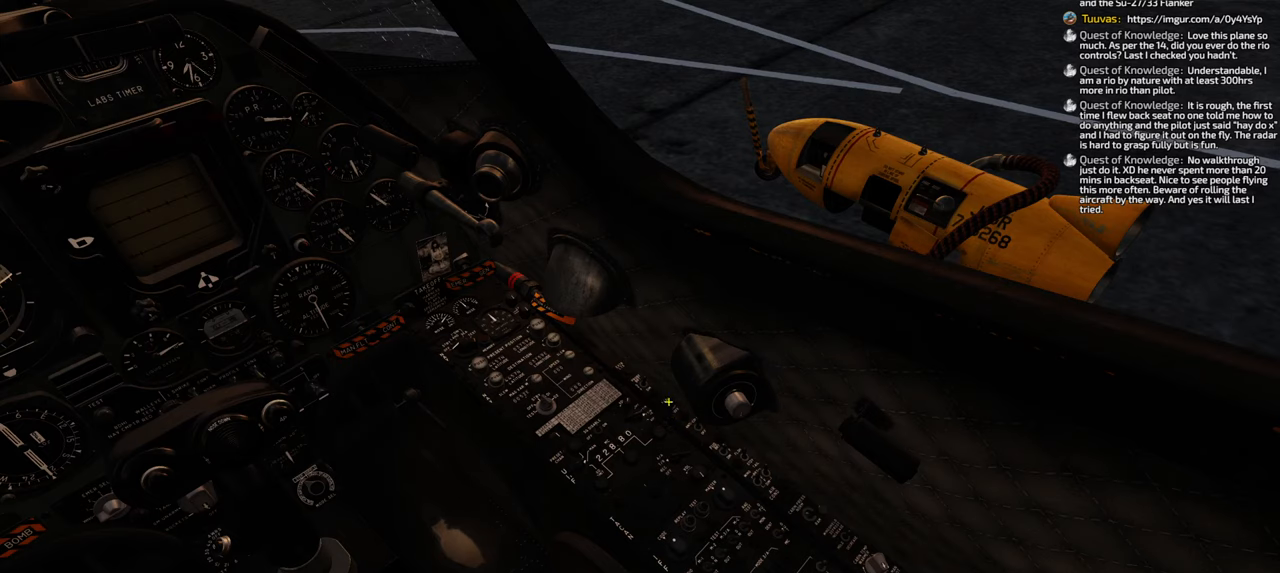
{"buttons": [], "left_stick": "center", "right_stick": "center", "events": [[167, "right_stick", "center"]]}
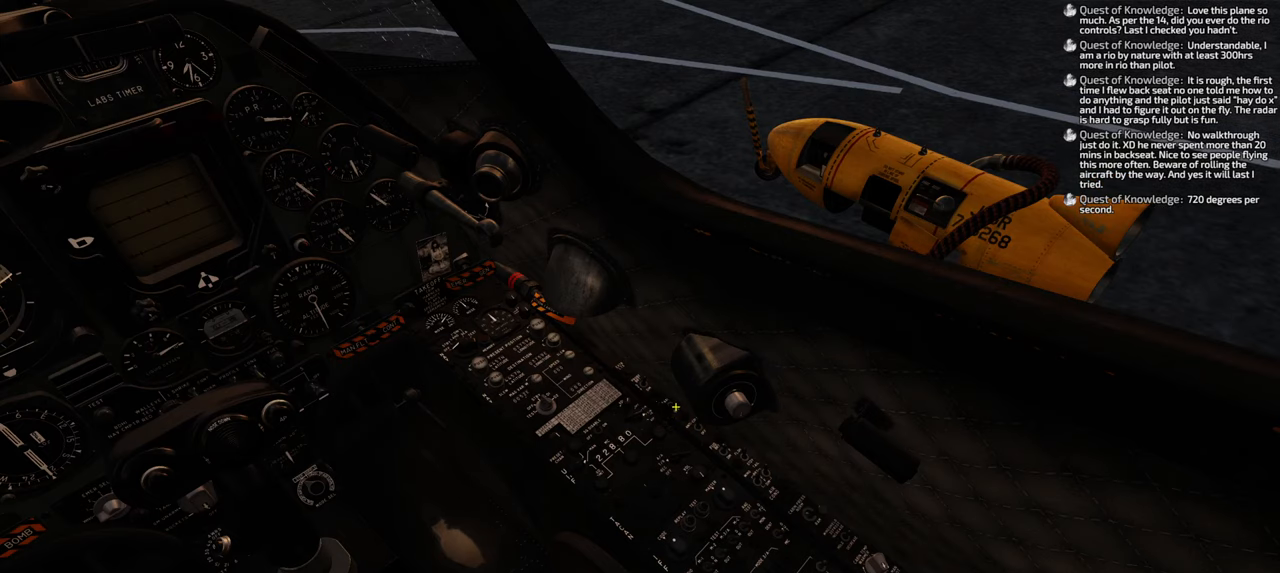
{"buttons": [], "left_stick": "center", "right_stick": "center", "events": []}
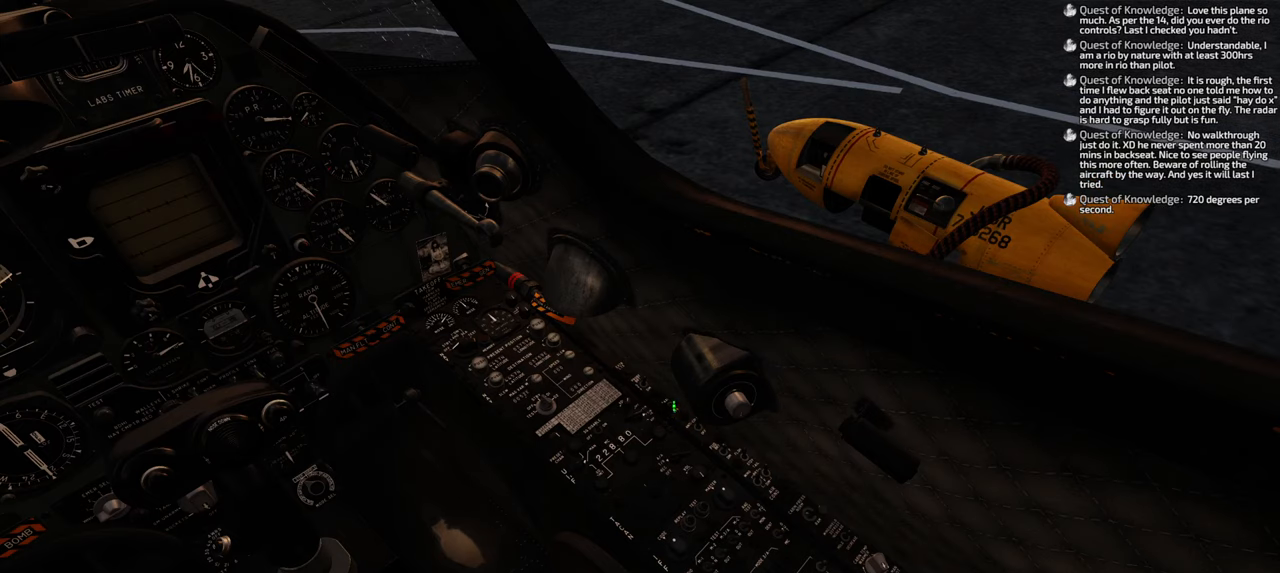
{"buttons": [], "left_stick": "center", "right_stick": "up", "events": [[67, "R1", "down"], [183, "R1", "up"], [300, "right_stick", "up"]]}
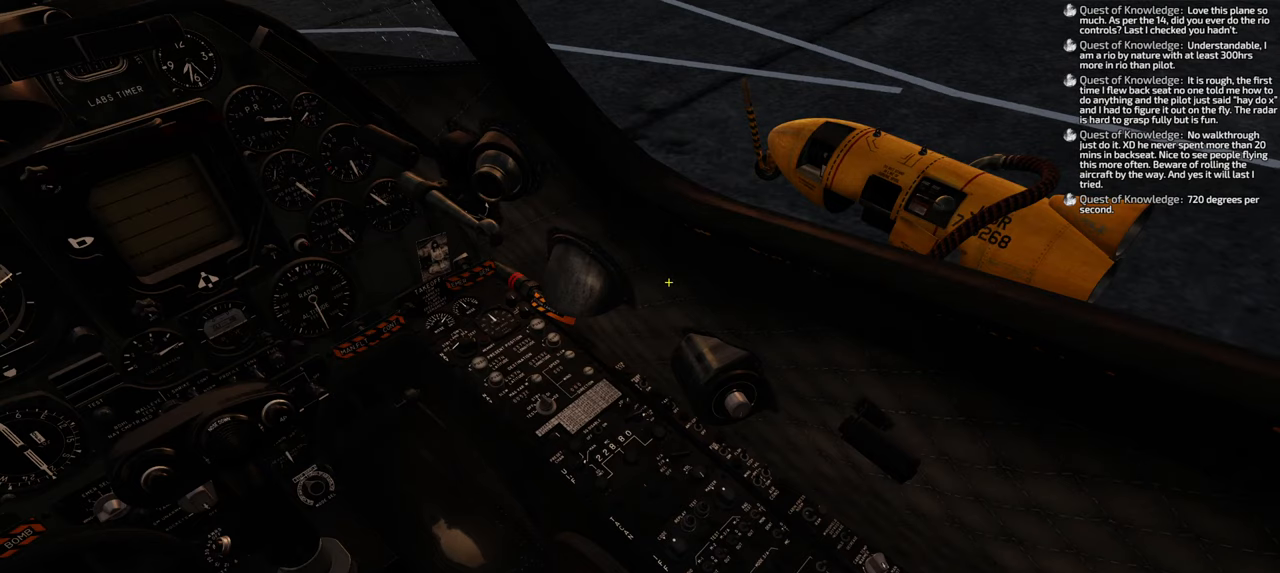
{"buttons": [], "left_stick": "center", "right_stick": "down", "events": [[50, "right_stick", "center"], [83, "R1", "down"], [217, "R3", "down"], [367, "R3", "up"], [400, "R1", "up"], [450, "right_stick", "down"]]}
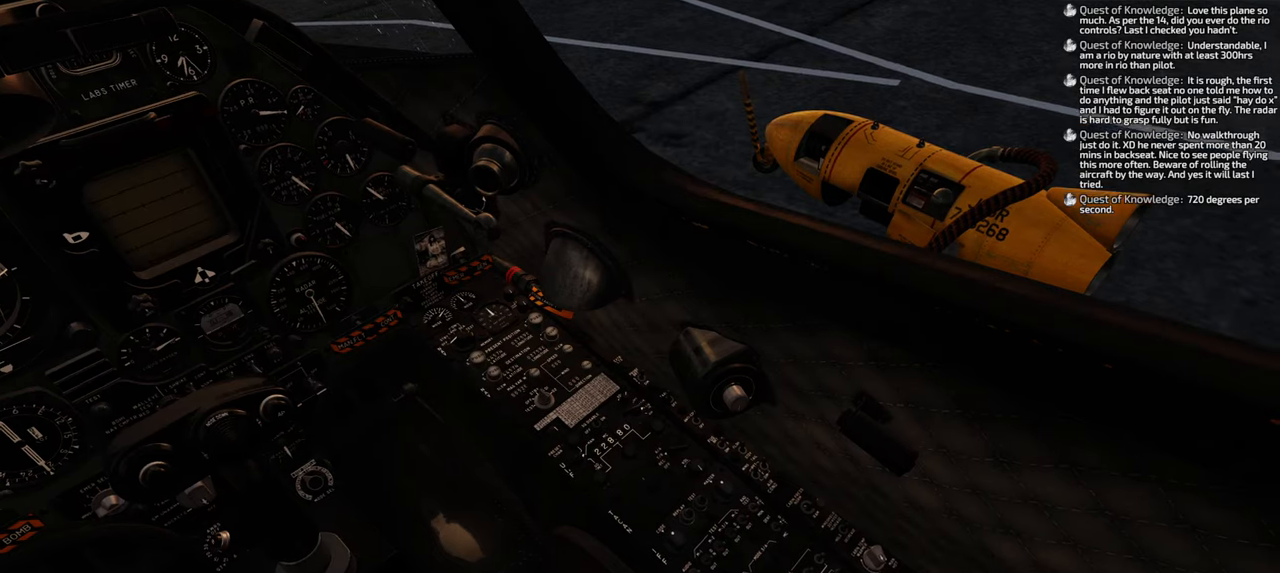
{"buttons": ["R1"], "left_stick": "center", "right_stick": "center", "events": [[400, "right_stick", "center"], [417, "R1", "down"]]}
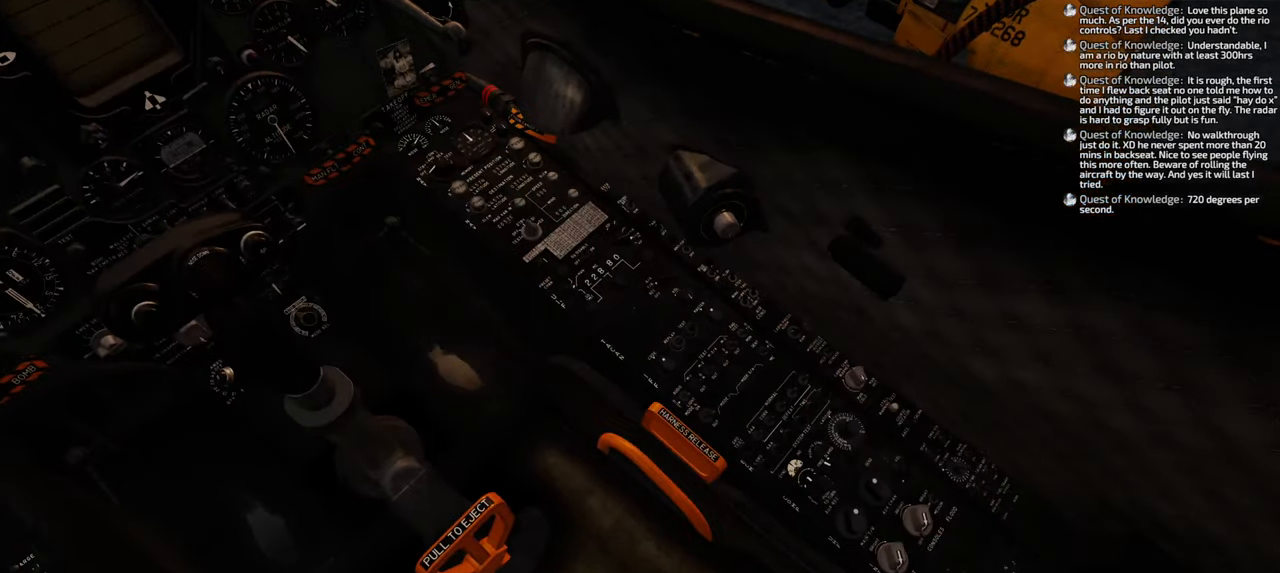
{"buttons": [], "left_stick": "center", "right_stick": "down-right", "events": [[50, "R3", "down"], [150, "R3", "up"], [183, "R1", "up"], [217, "right_stick", "down-right"]]}
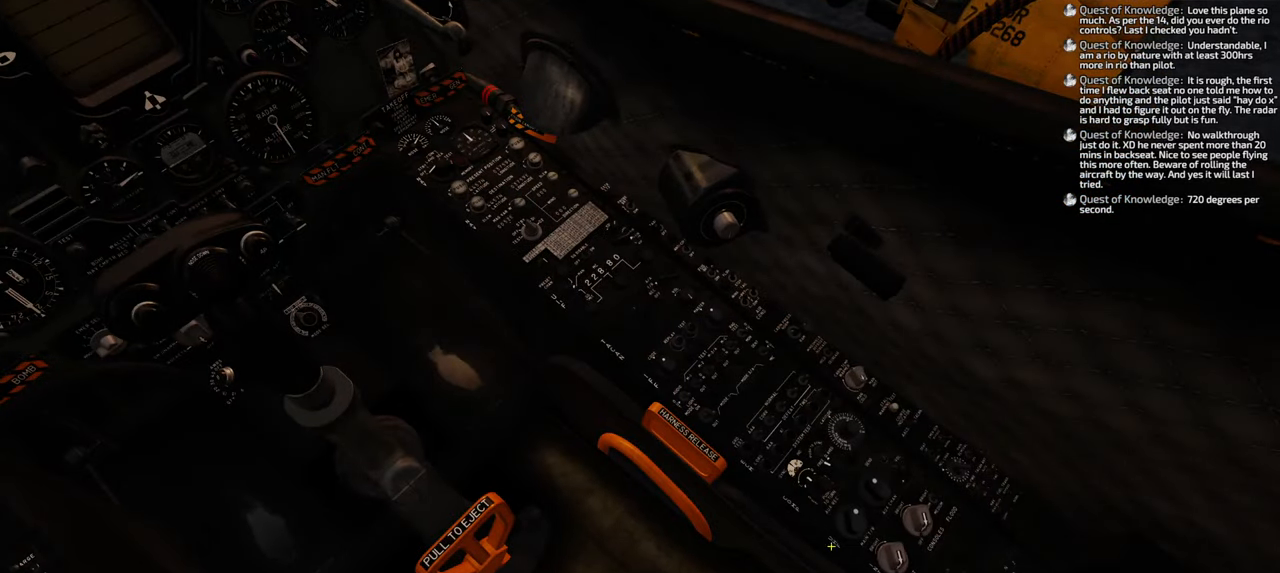
{"buttons": [], "left_stick": "center", "right_stick": "up", "events": [[200, "right_stick", "up"]]}
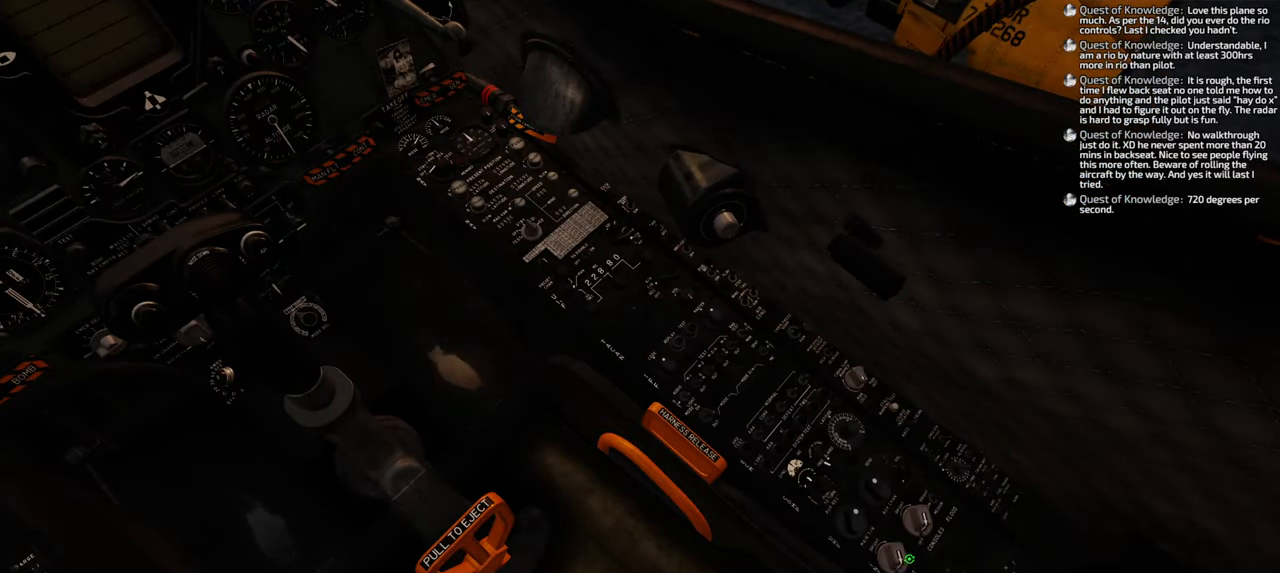
{"buttons": ["R1"], "left_stick": "center", "right_stick": "center", "events": [[100, "right_stick", "center"], [283, "right_stick", "down-left"], [400, "right_stick", "center"], [433, "R1", "down"]]}
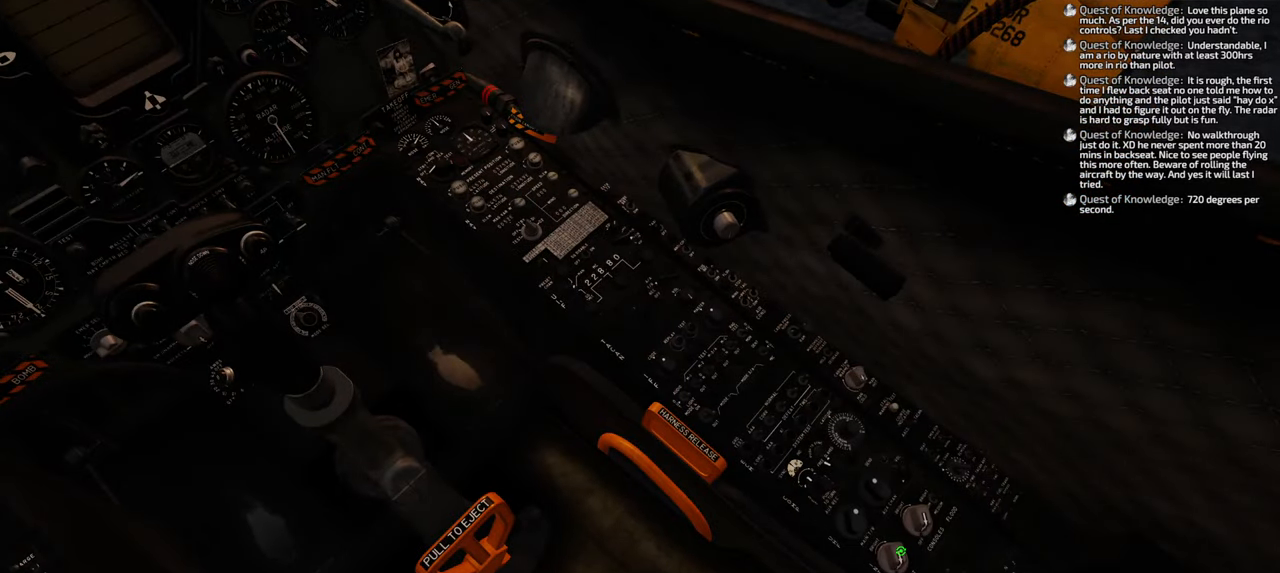
{"buttons": [], "left_stick": "center", "right_stick": "down", "events": [[100, "right_stick", "up"], [333, "R1", "up"], [333, "right_stick", "center"], [400, "right_stick", "down"]]}
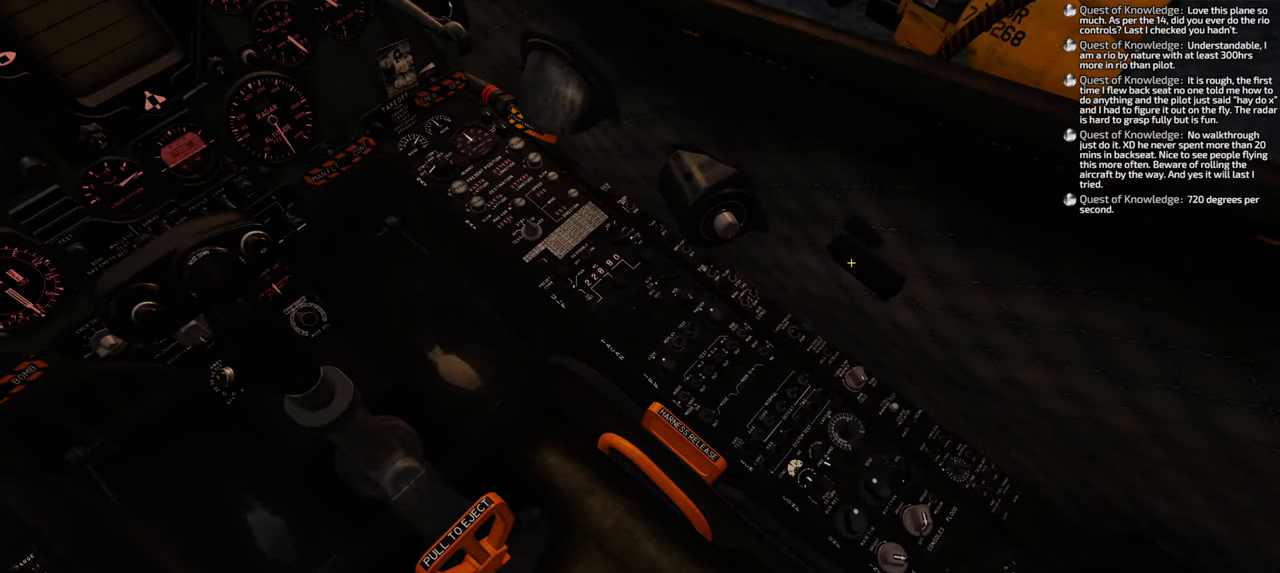
{"buttons": [], "left_stick": "center", "right_stick": "down", "events": []}
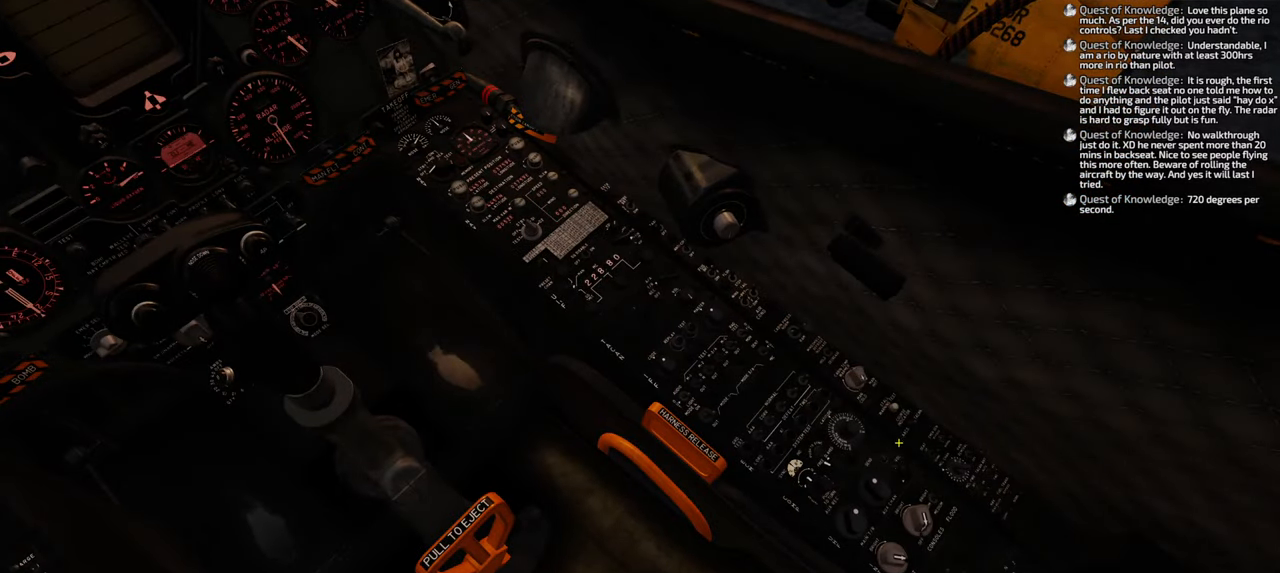
{"buttons": [], "left_stick": "center", "right_stick": "center", "events": [[433, "right_stick", "center"]]}
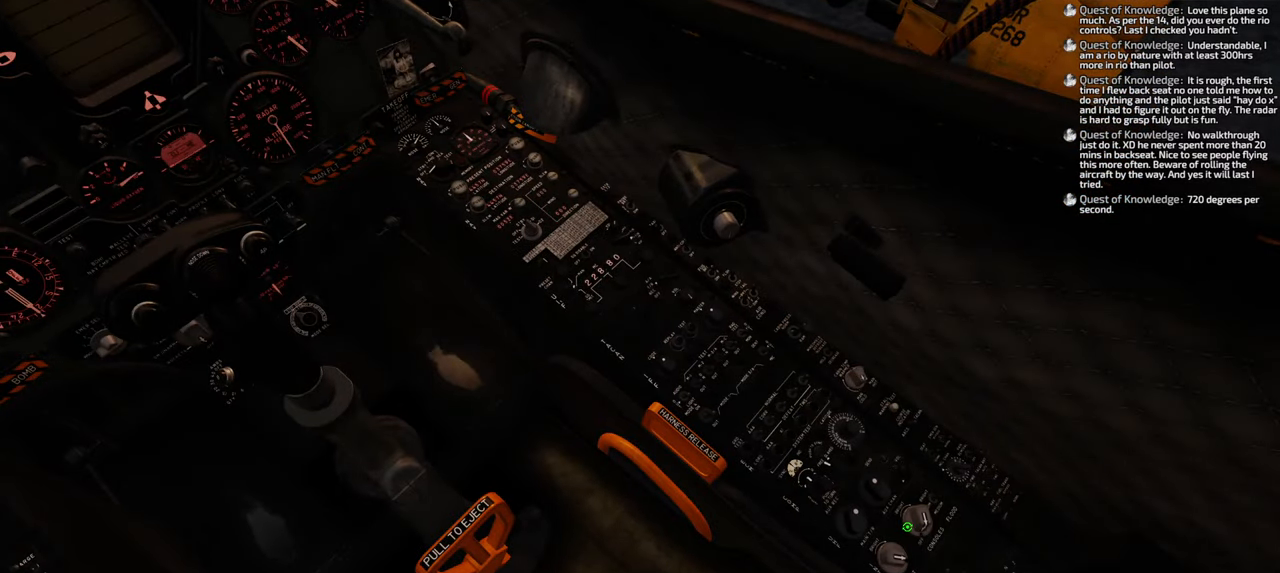
{"buttons": [], "left_stick": "center", "right_stick": "down", "events": [[50, "R1", "down"], [133, "right_stick", "up"], [367, "R1", "up"], [400, "right_stick", "center"], [450, "right_stick", "down"]]}
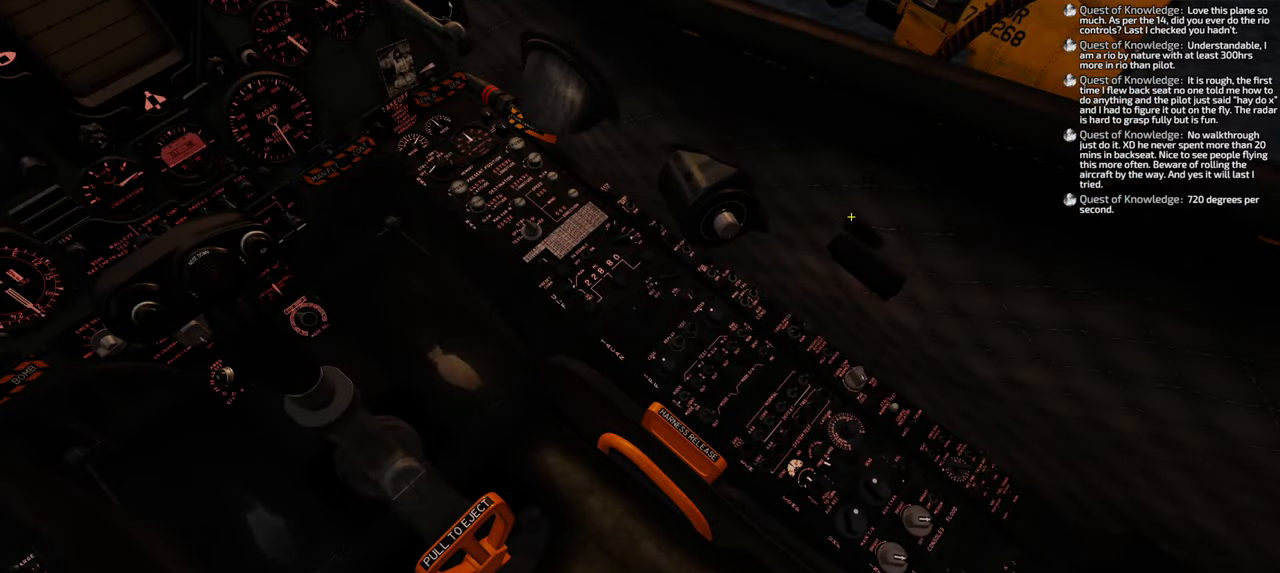
{"buttons": [], "left_stick": "center", "right_stick": "down-left", "events": [[383, "right_stick", "down-left"]]}
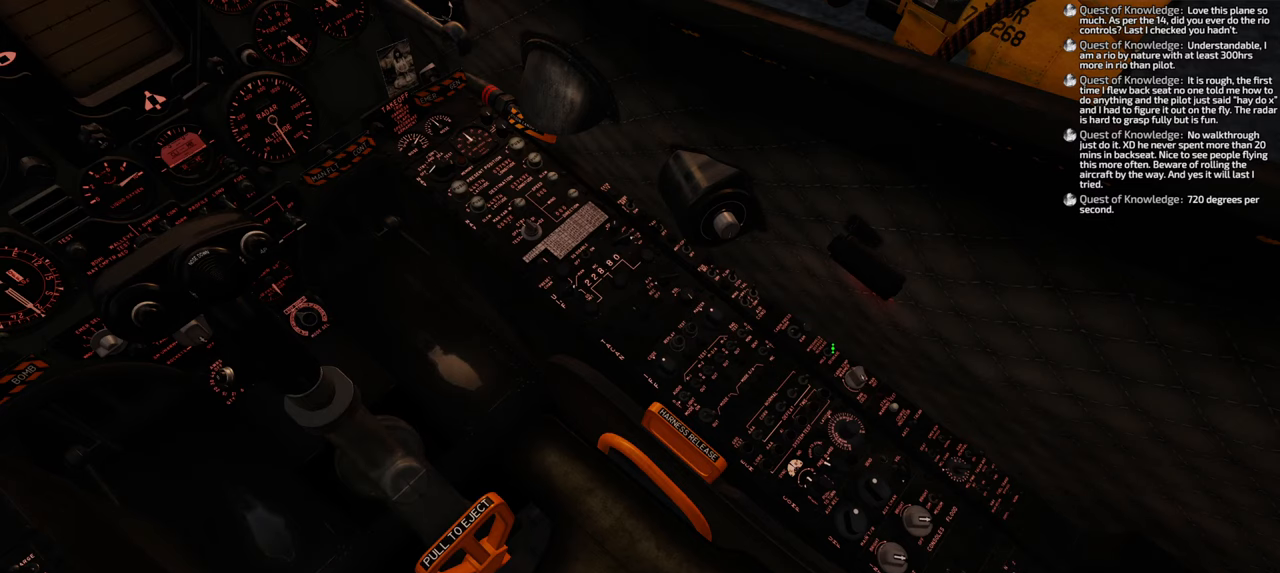
{"buttons": [], "left_stick": "center", "right_stick": "left", "events": [[450, "right_stick", "left"]]}
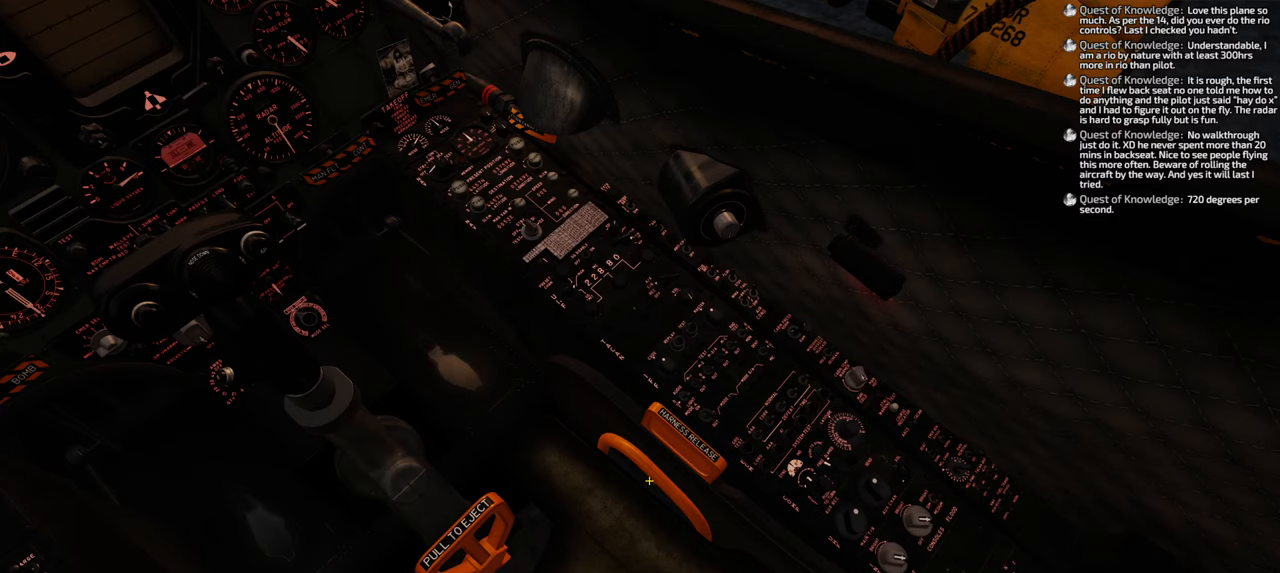
{"buttons": [], "left_stick": "center", "right_stick": "right", "events": [[150, "right_stick", "up"], [300, "right_stick", "up-right"], [433, "right_stick", "right"]]}